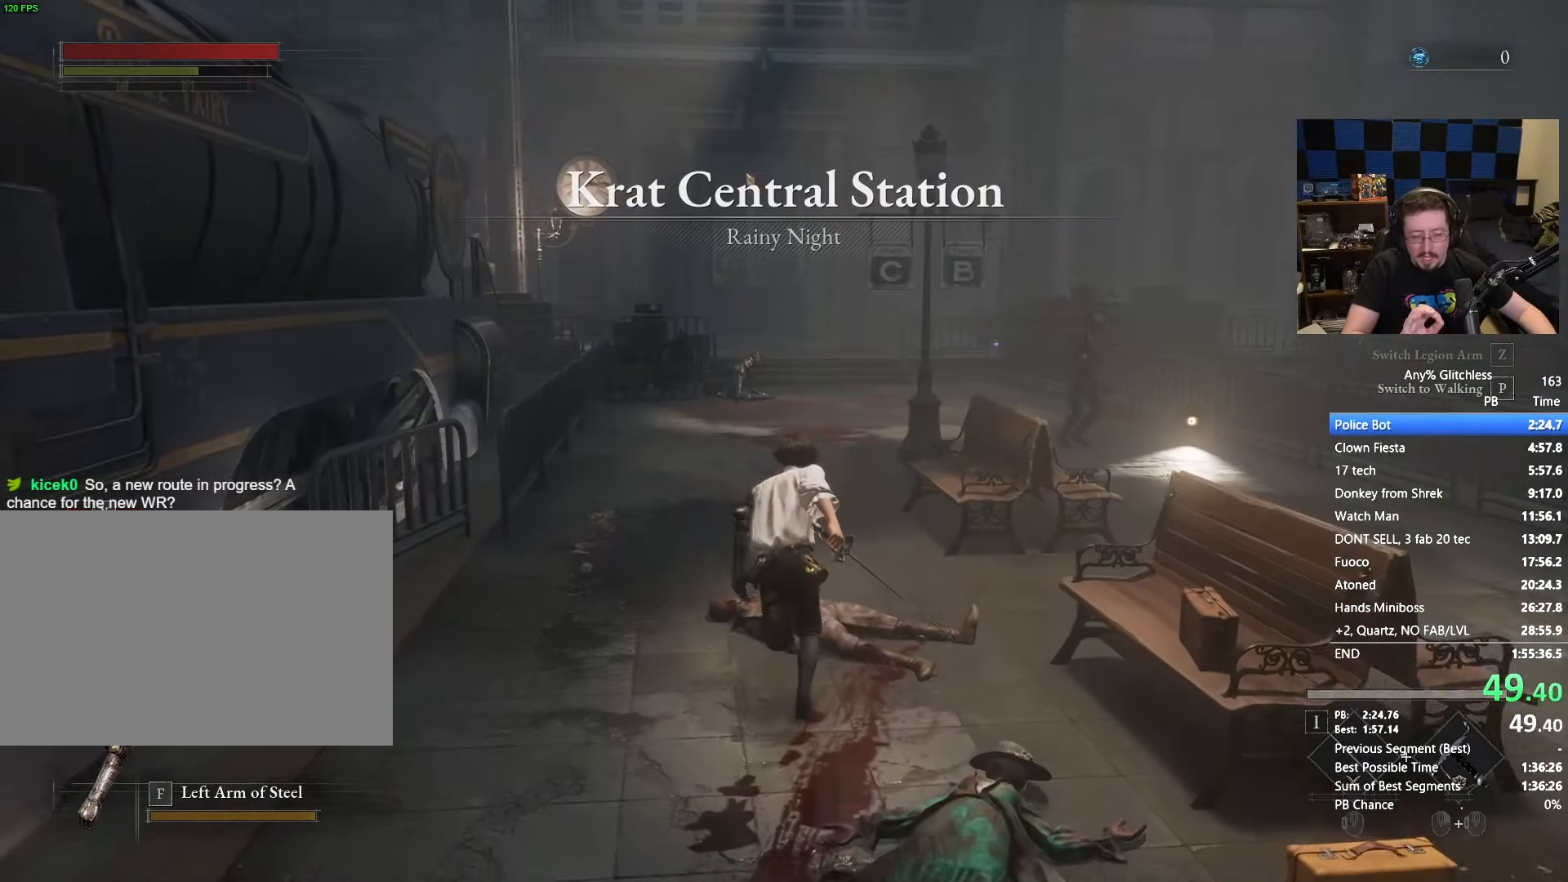
Gameplay with keyboard and mouse; each line is a JSON object with the keys and mouse buttons held at the frame after it. "events" lists presses ("down") and releases ("up") of "1", "3", "4", "5", "a", "alt", "c", "caps_lock", "ctrl", "d", "e", "f", "g", "r", "s", "shift", "space", "t", "tab", "v", "w", "x" and "mouse_wheel" between this image and that frame as [ms after this image, input, new state], when the widget could be followed in between. "mouse_wheel" = the "wheel" button of the "mouse" list. No other keys are recorded. "wheel" means that the mouse wheel is clicked or scrolled. Not read: mouse_move.
{"keys": ["space", "w"], "mouse": []}
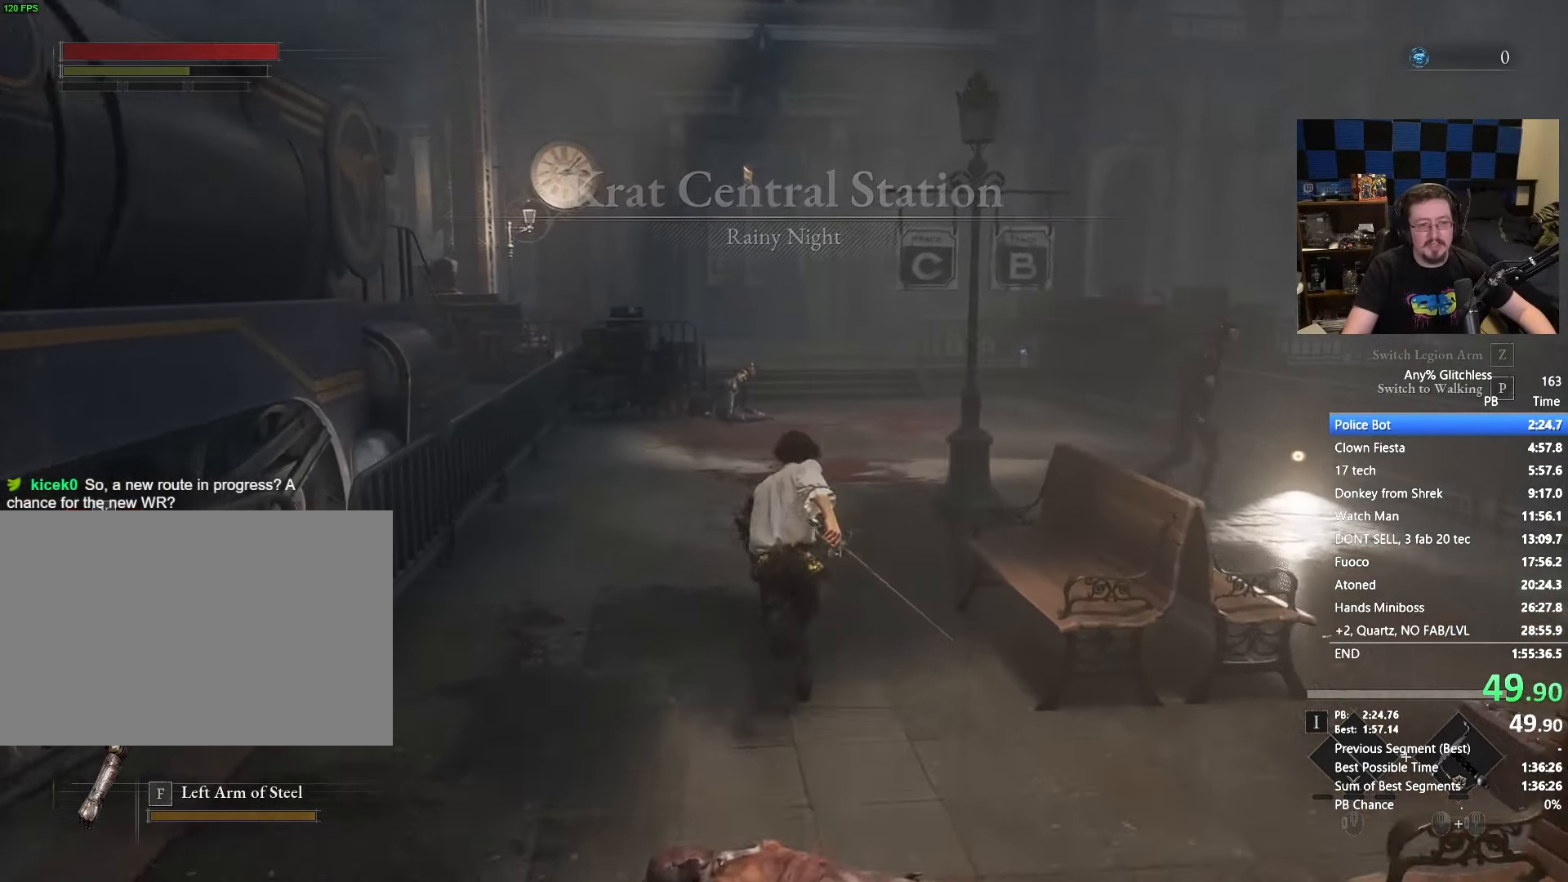
{"keys": ["space", "w"], "mouse": []}
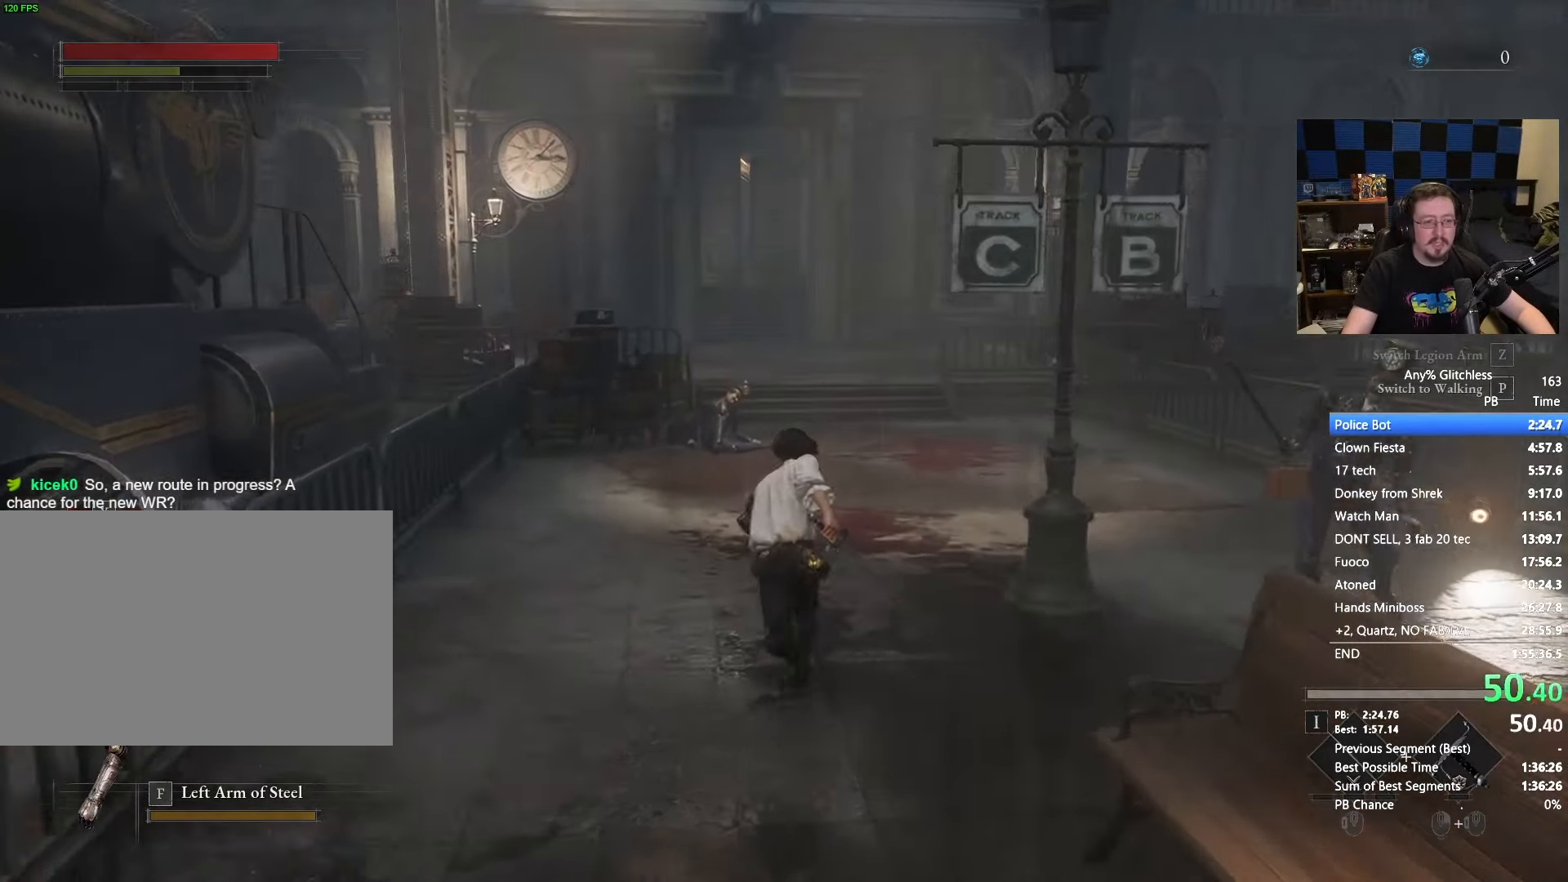
{"keys": ["space", "w"], "mouse": [], "events": []}
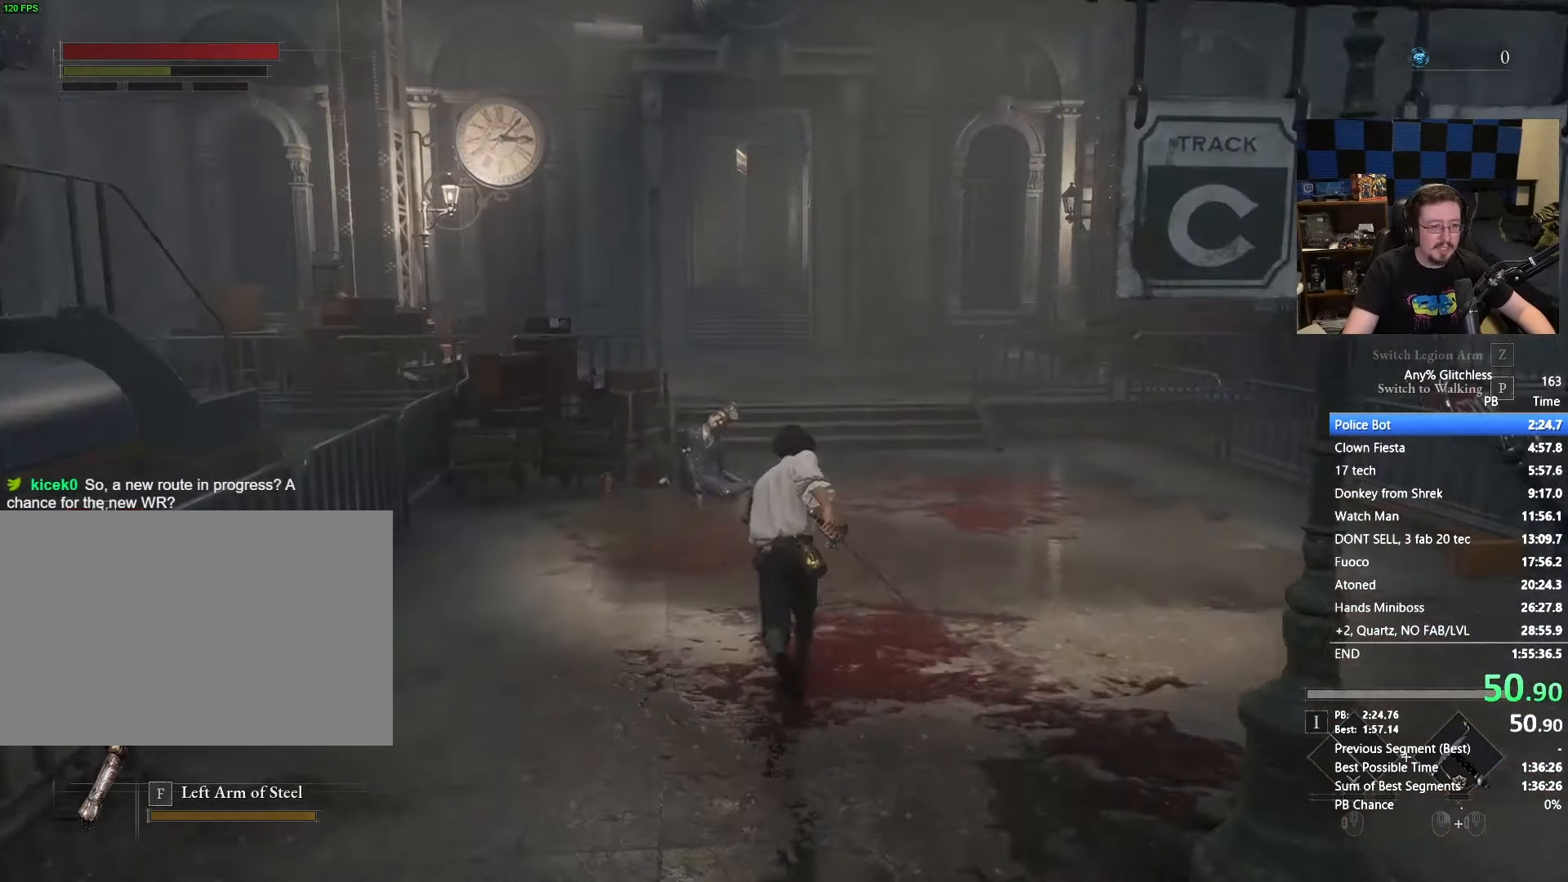
{"keys": ["space", "w"], "mouse": [], "events": []}
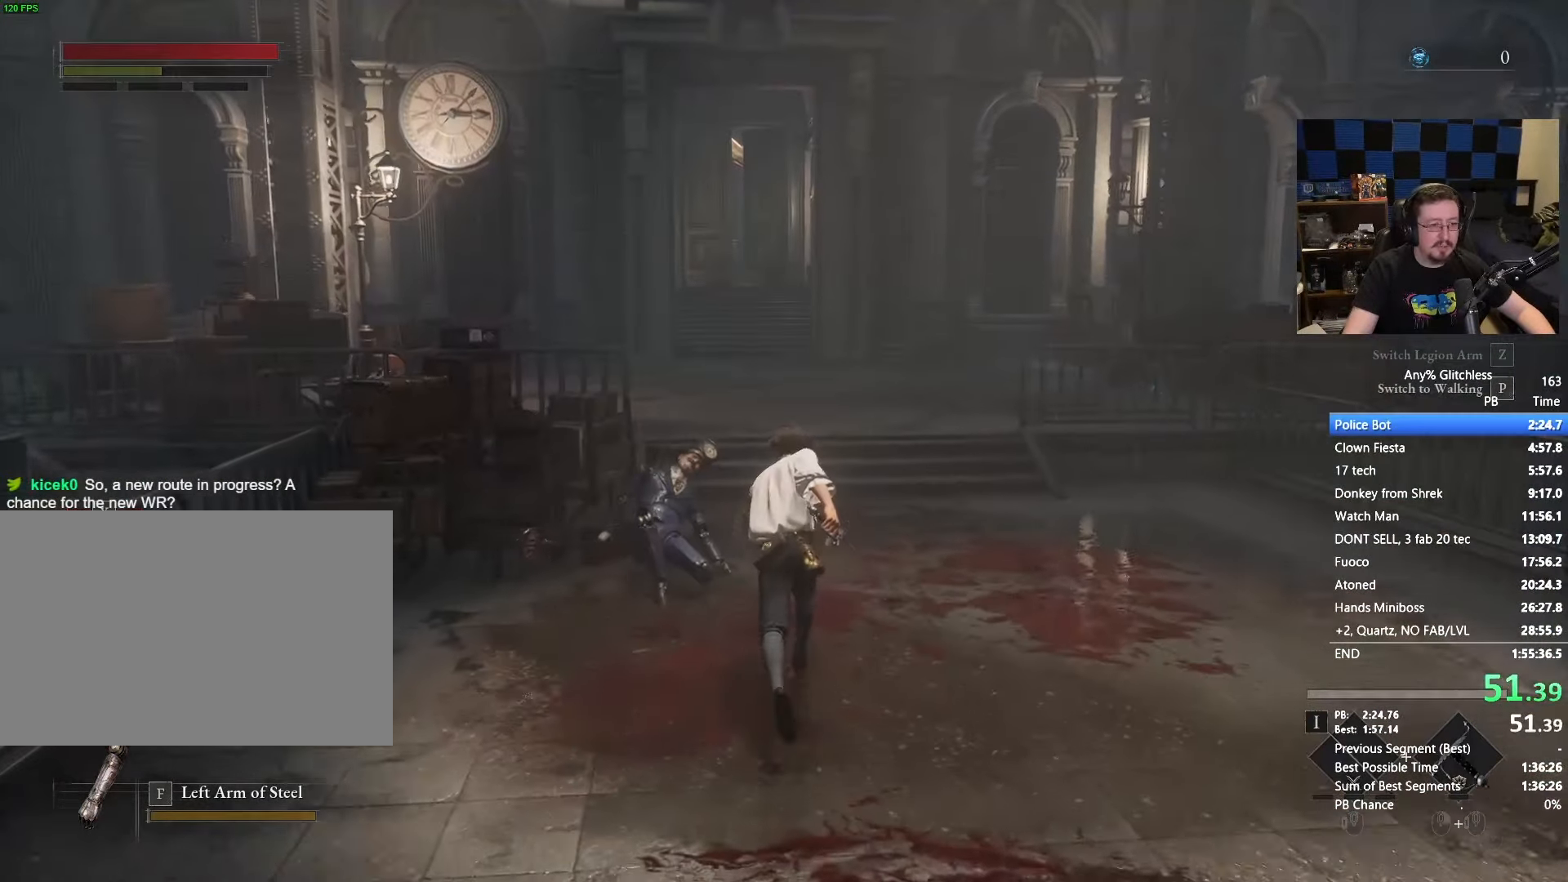
{"keys": ["space", "w"], "mouse": [], "events": []}
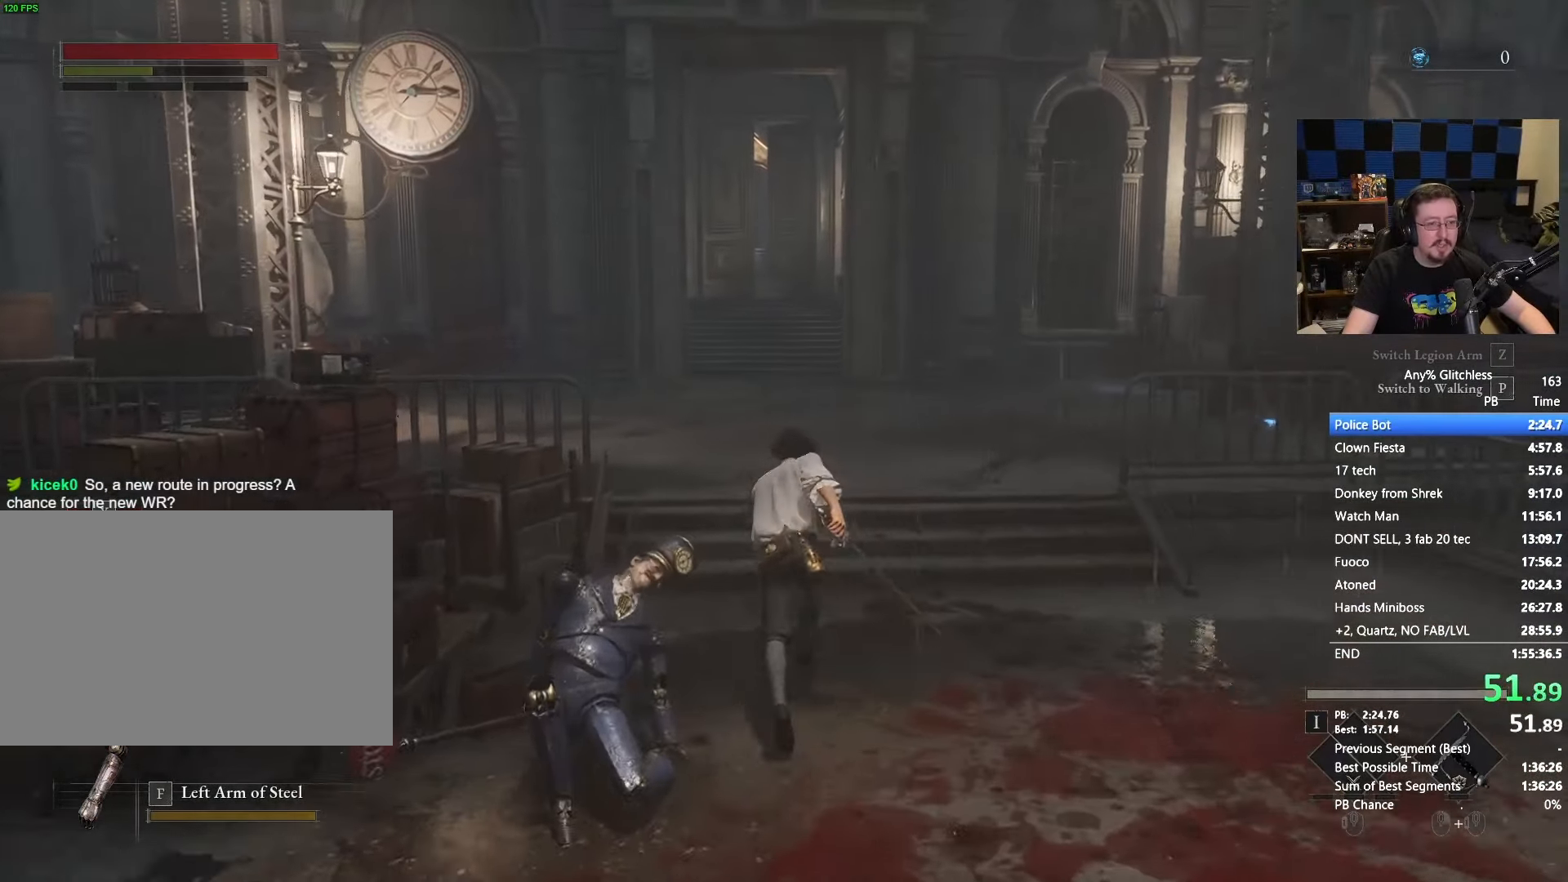
{"keys": ["space", "w"], "mouse": [], "events": []}
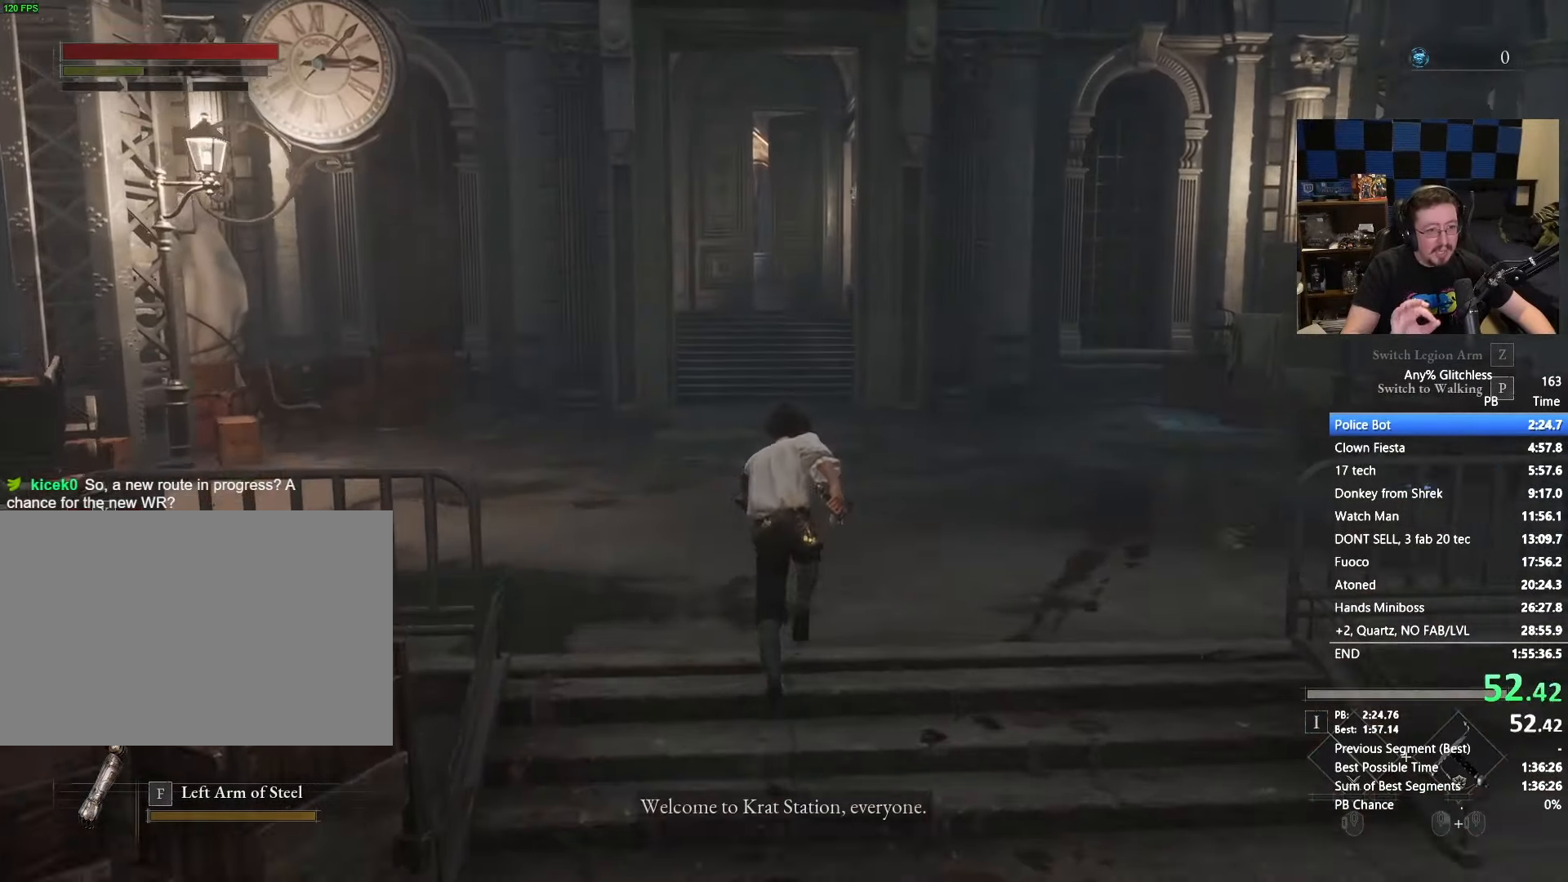
{"keys": ["space", "w"], "mouse": [], "events": []}
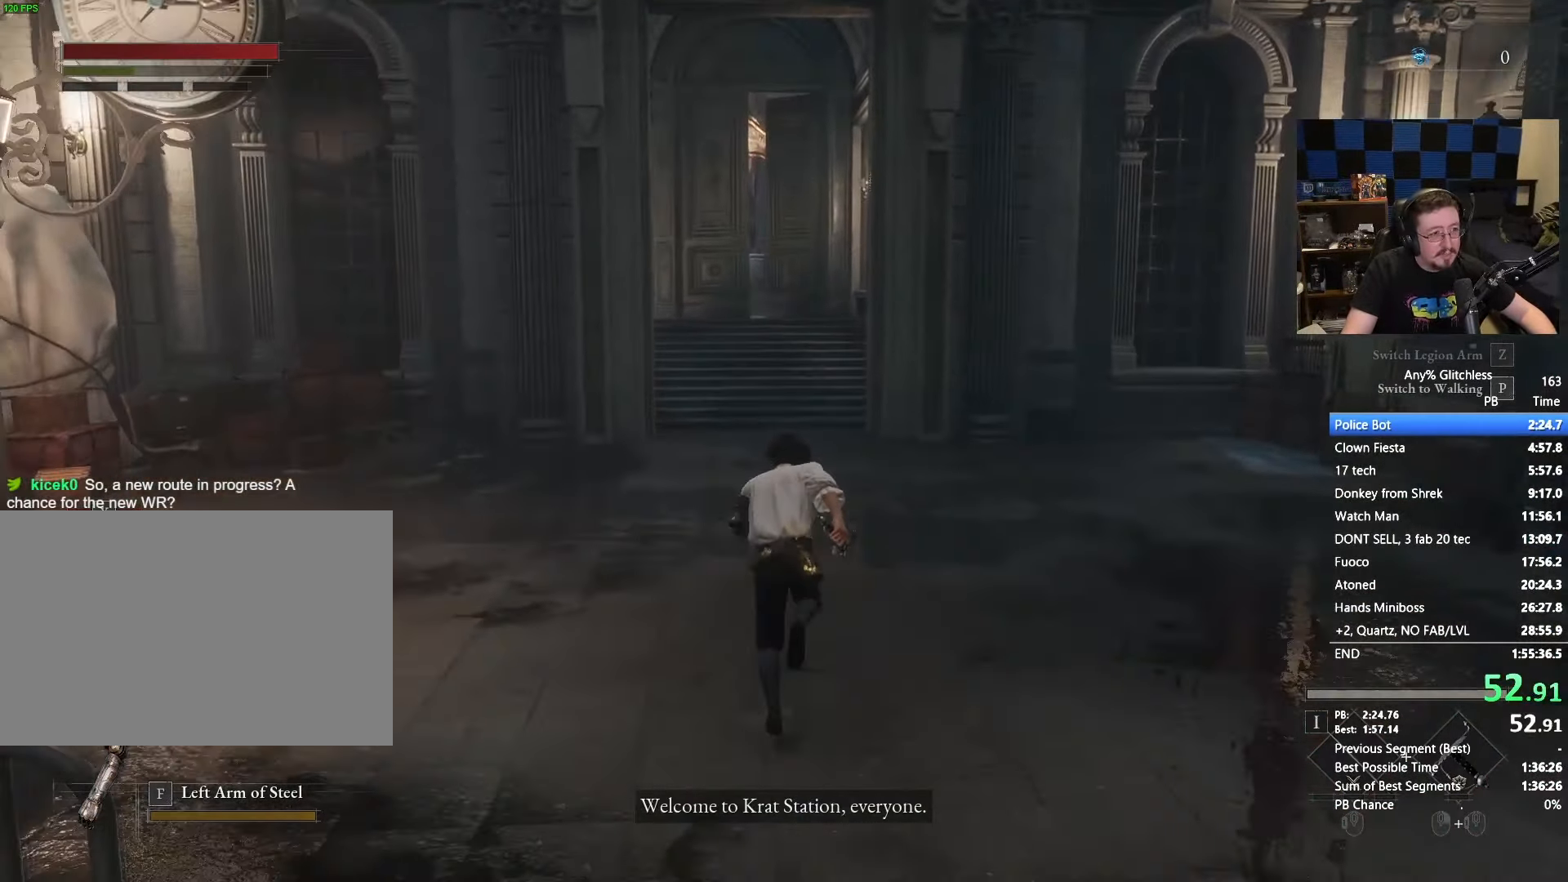
{"keys": ["w"], "mouse": [], "events": [[317, "space", "up"]]}
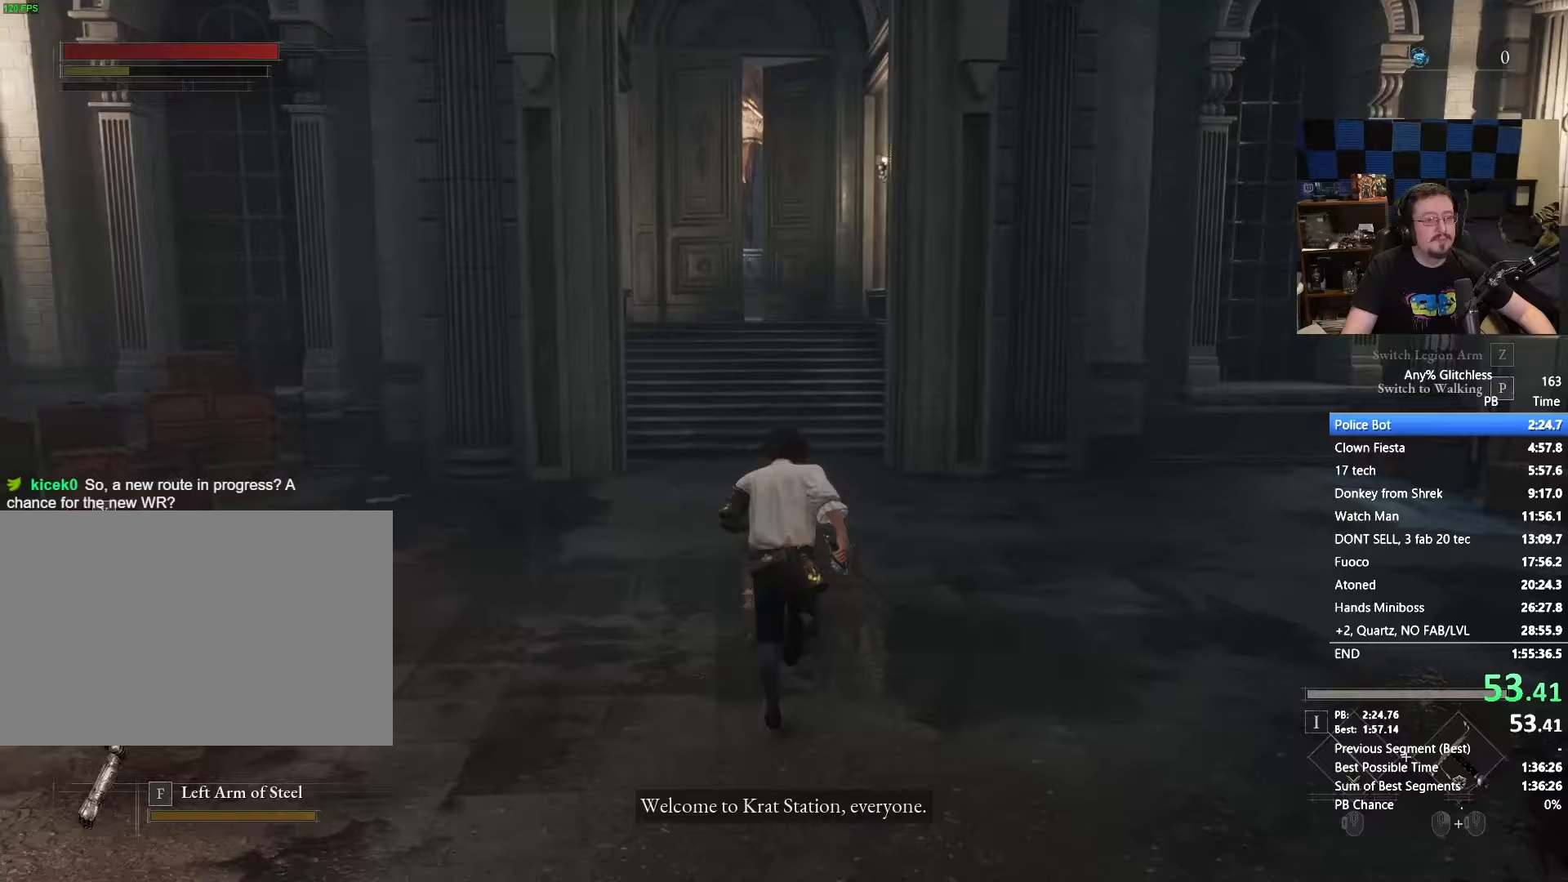
{"keys": ["space", "w"], "mouse": [], "events": [[150, "space", "down"]]}
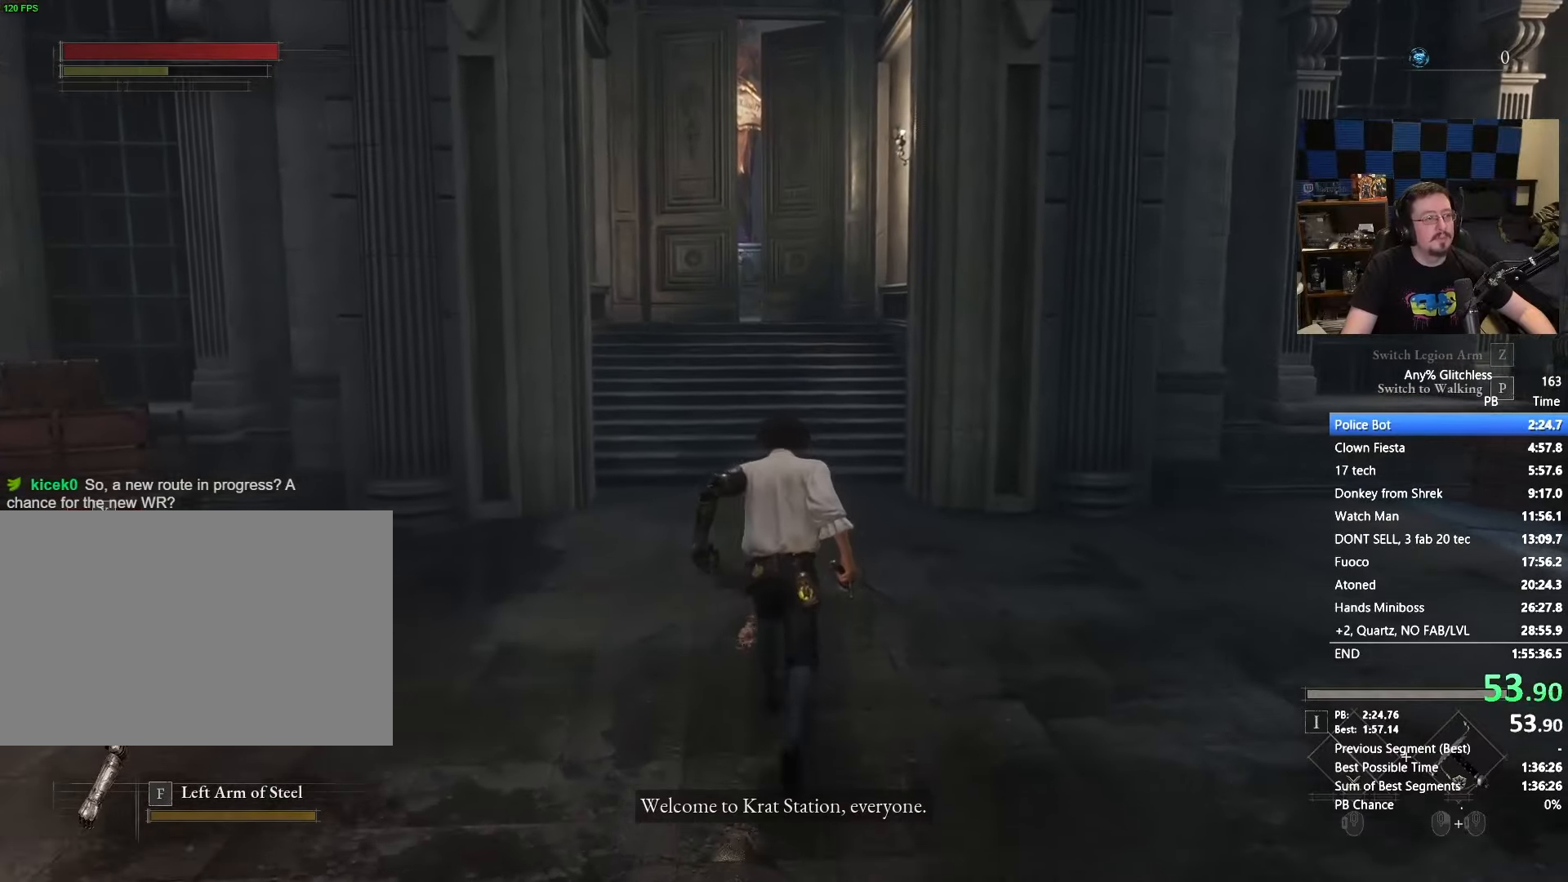
{"keys": ["space", "w"], "mouse": [], "events": []}
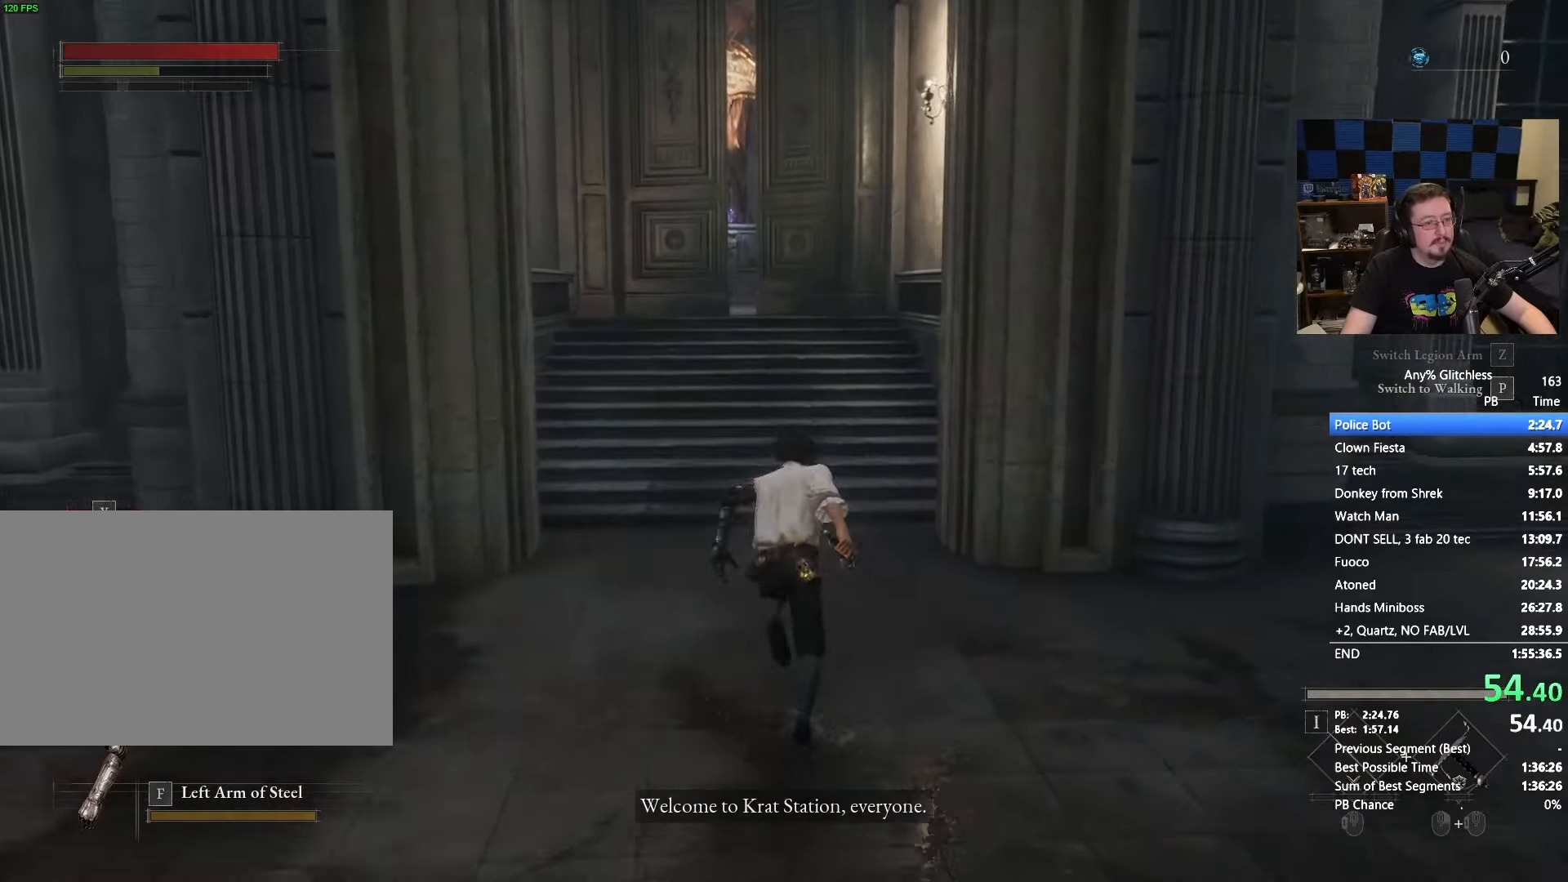
{"keys": ["space", "w"], "mouse": [], "events": []}